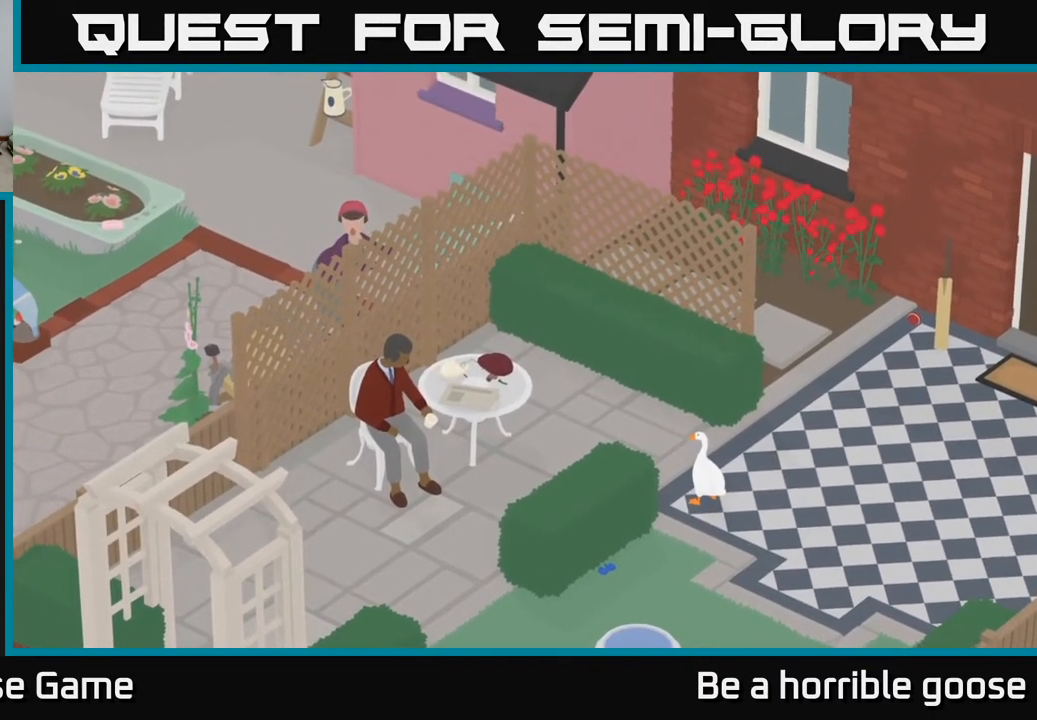
Gameplay with a controller (Xbox layout); each line is a JSON object with the inputs held at the frame after it. "events" lists button and stick changes between this image and that frame as [ms after this image, input, new state], when the widget could be followed in between.
{"buttons": [], "left_stick": "right", "right_stick": "center", "events": [[383, "left_stick", "right"]]}
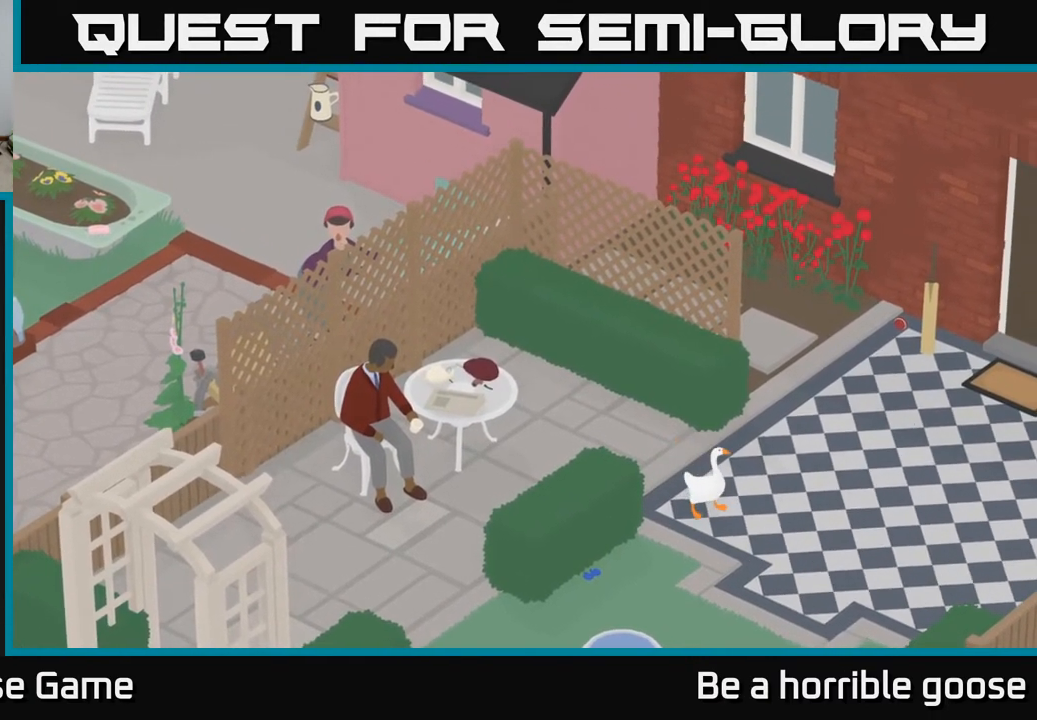
{"buttons": [], "left_stick": "center", "right_stick": "center", "events": [[217, "left_stick", "center"], [283, "left_stick", "left"], [450, "left_stick", "center"]]}
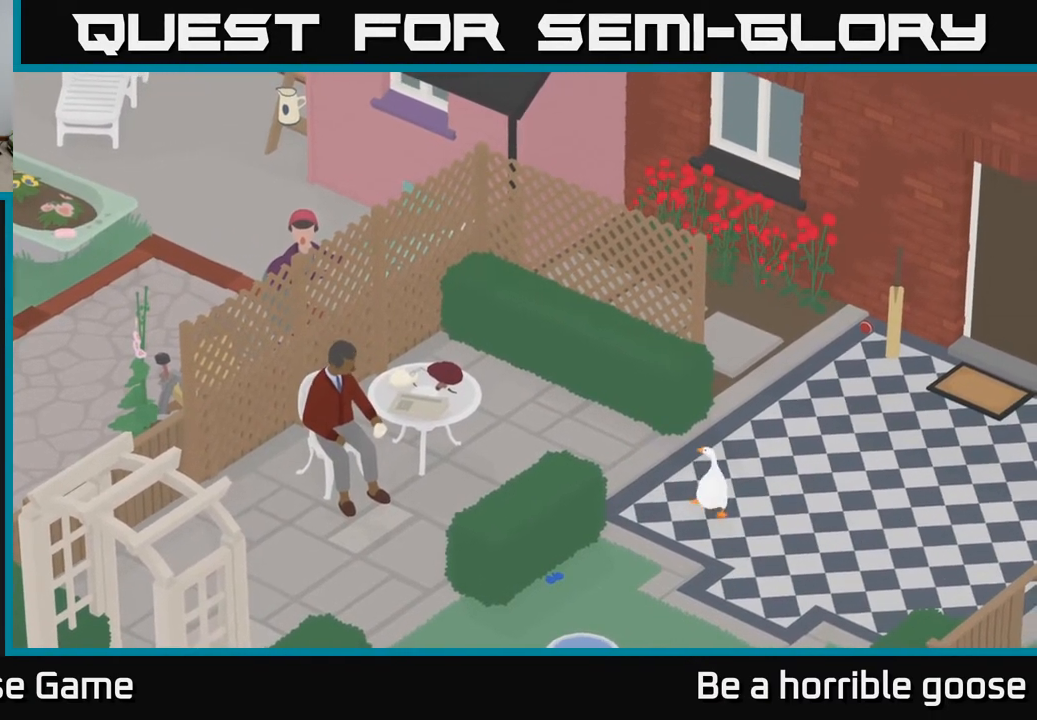
{"buttons": [], "left_stick": "center", "right_stick": "center", "events": []}
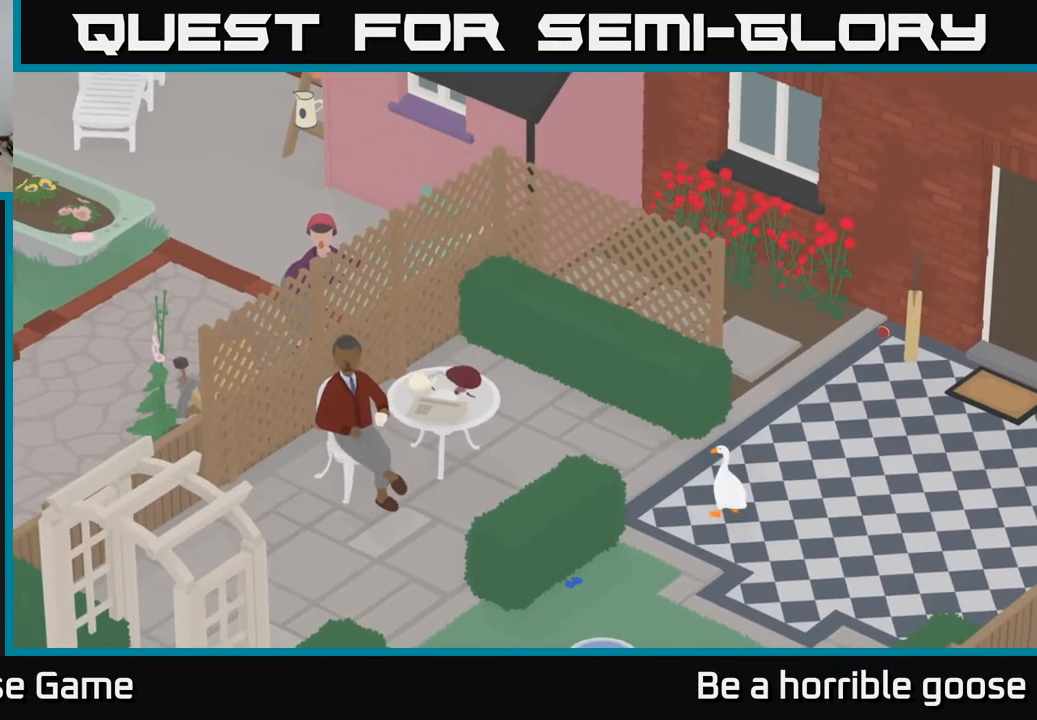
{"buttons": [], "left_stick": "left", "right_stick": "center", "events": [[483, "left_stick", "left"]]}
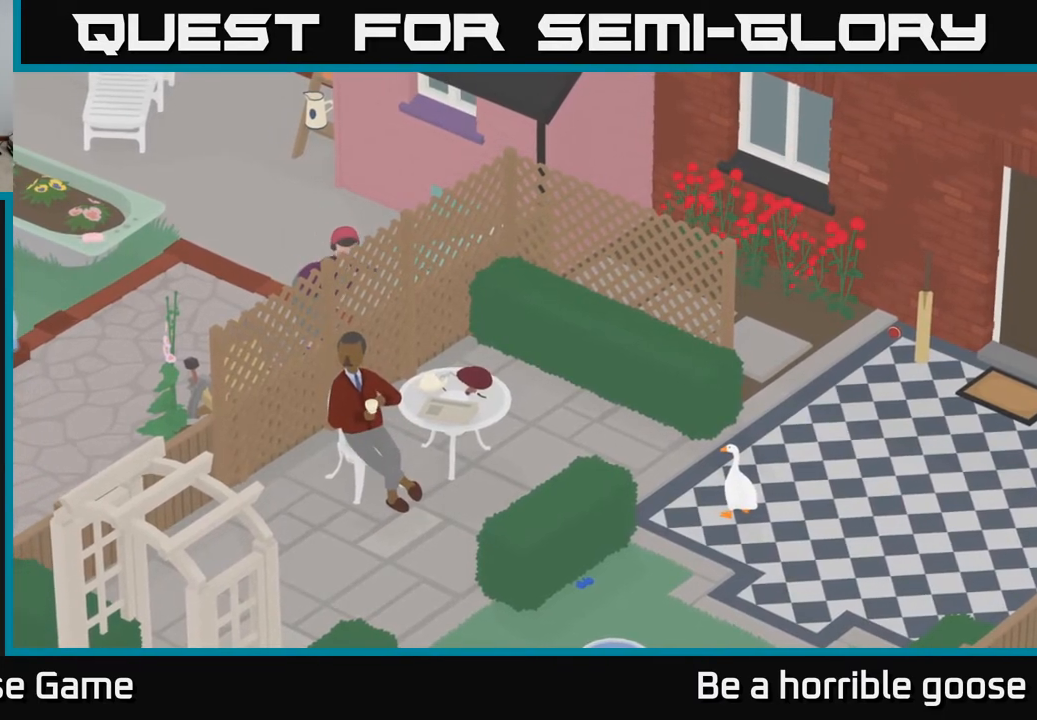
{"buttons": ["L2"], "left_stick": "left", "right_stick": "center", "events": [[167, "L2", "down"]]}
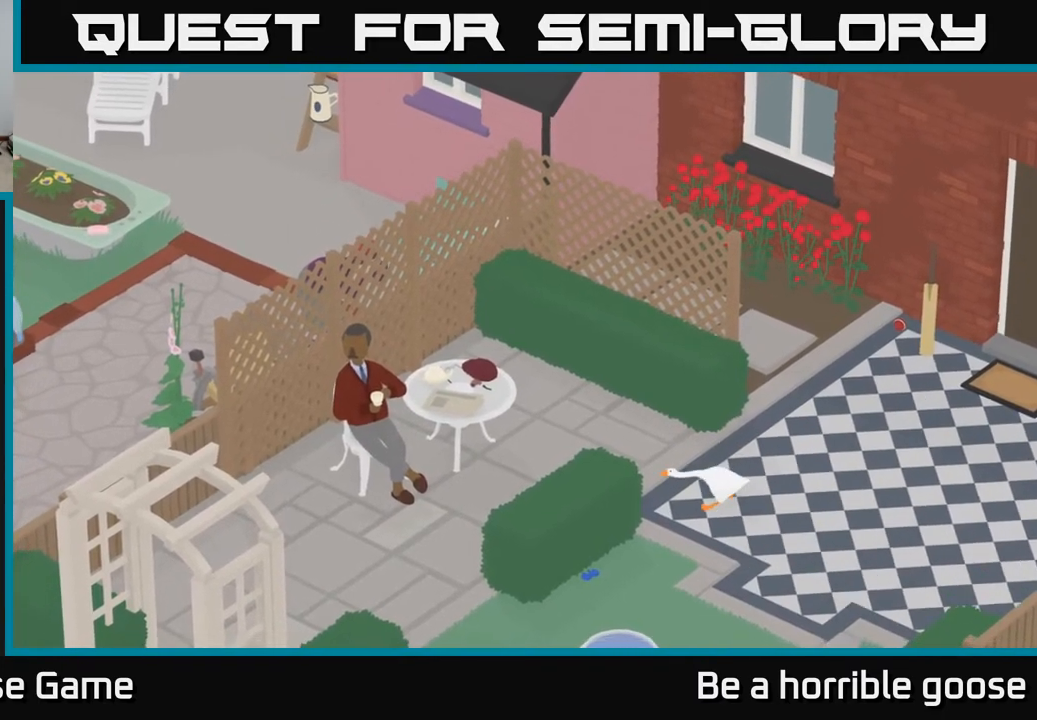
{"buttons": ["L2"], "left_stick": "left", "right_stick": "center", "events": []}
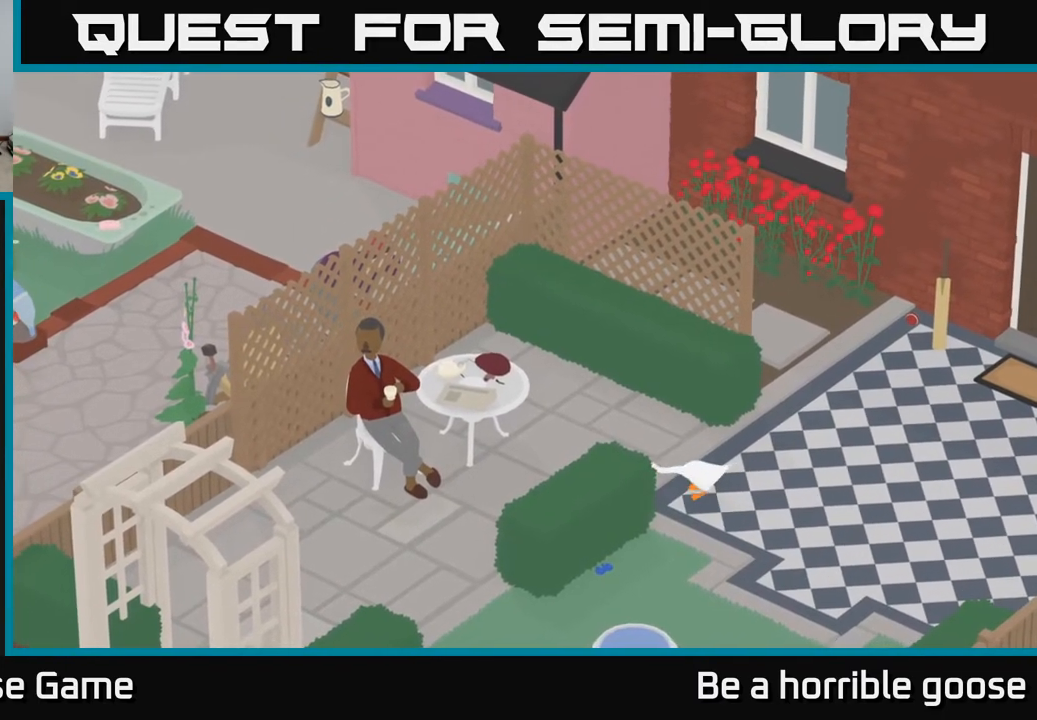
{"buttons": ["L2"], "left_stick": "left", "right_stick": "center", "events": []}
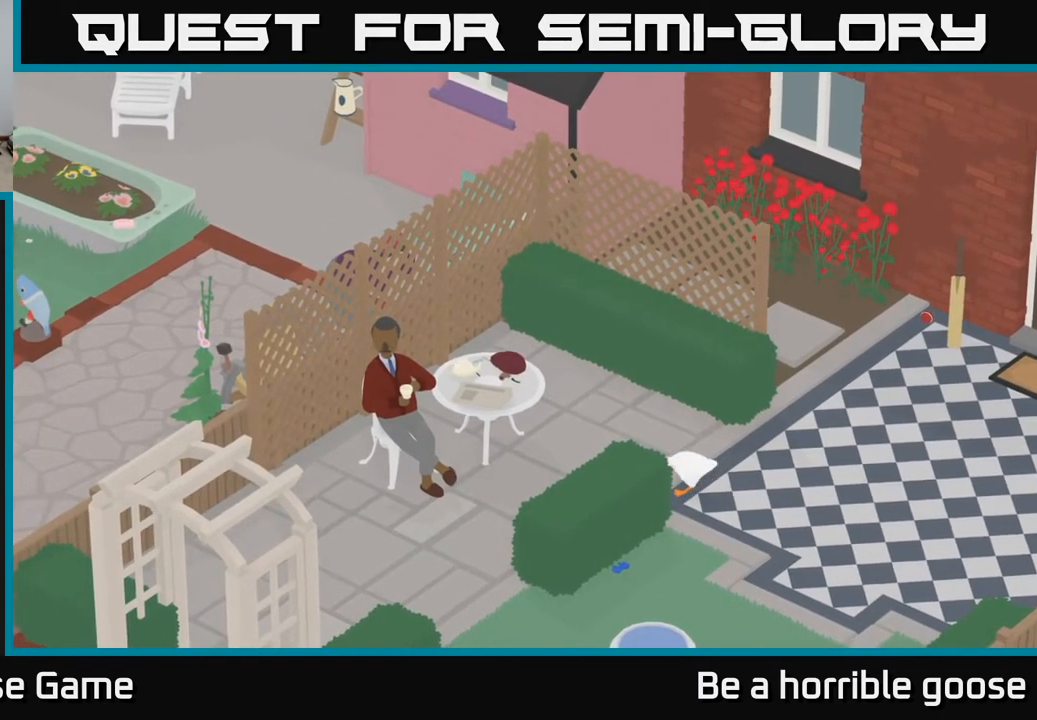
{"buttons": ["L2"], "left_stick": "left", "right_stick": "center", "events": []}
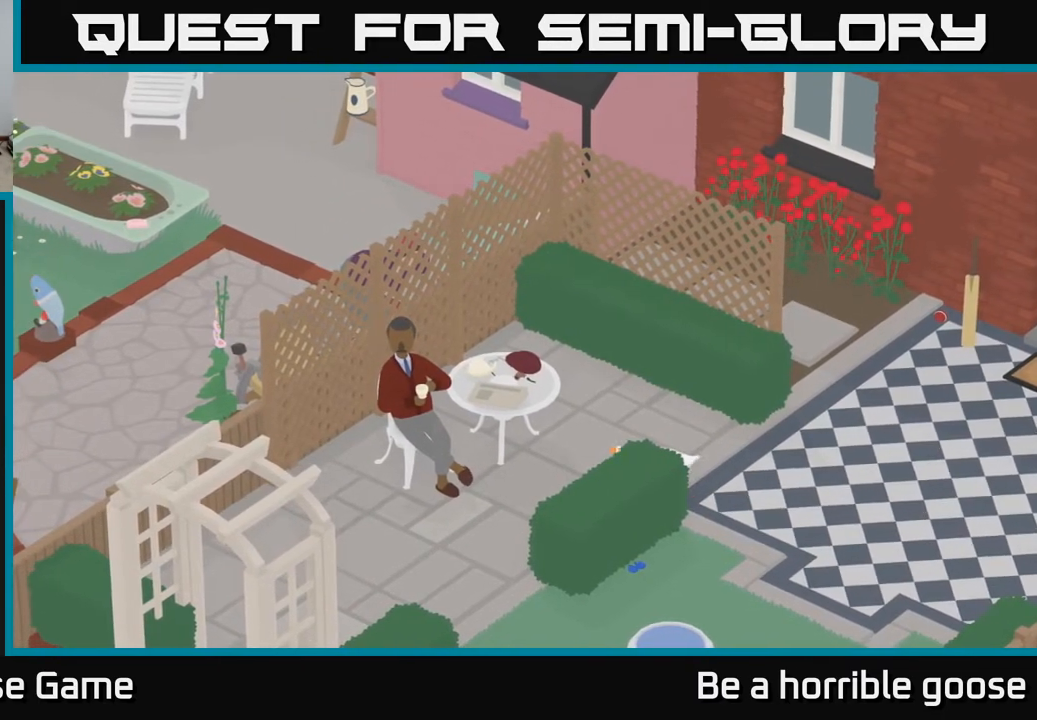
{"buttons": ["L2"], "left_stick": "left", "right_stick": "center", "events": []}
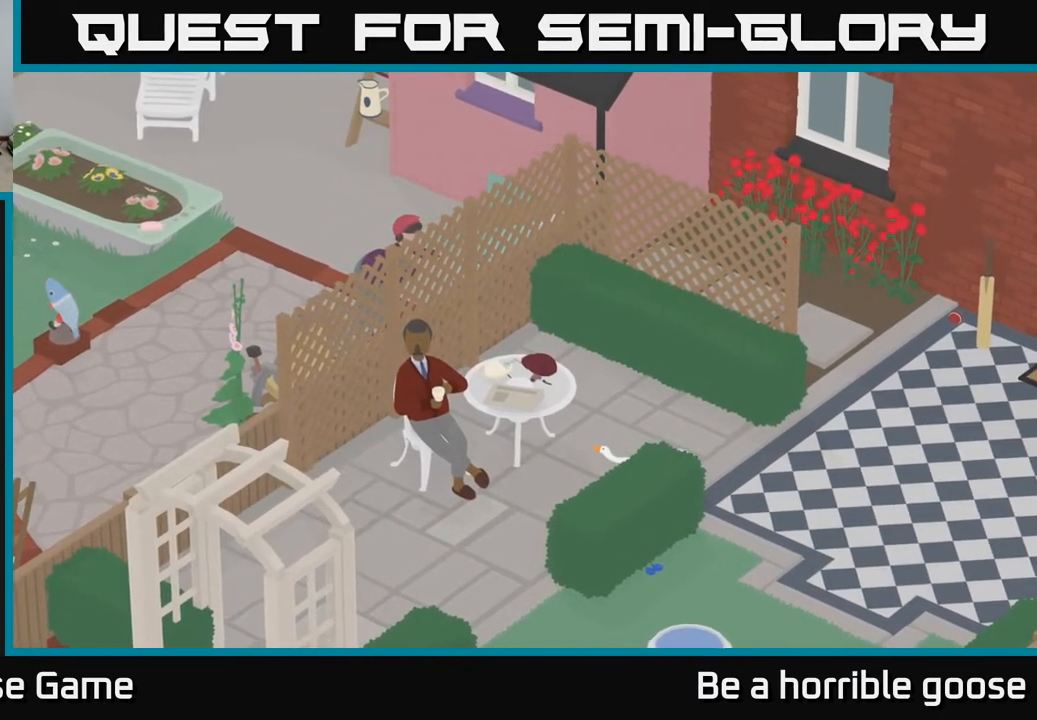
{"buttons": ["L2"], "left_stick": "left", "right_stick": "center", "events": []}
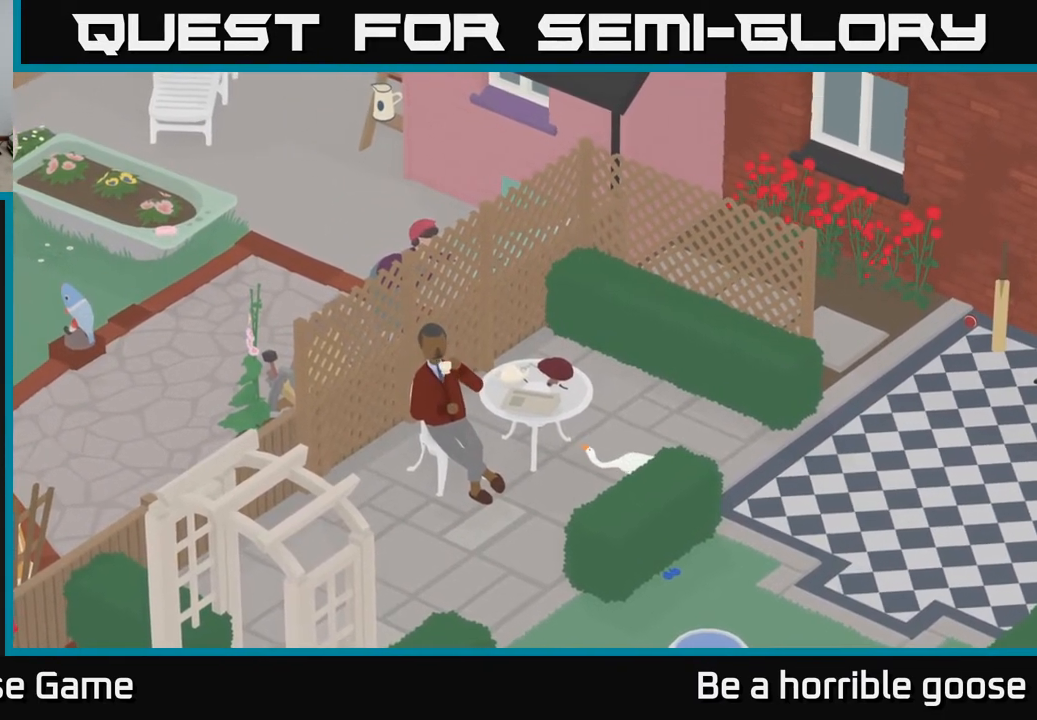
{"buttons": ["L2"], "left_stick": "left", "right_stick": "center", "events": []}
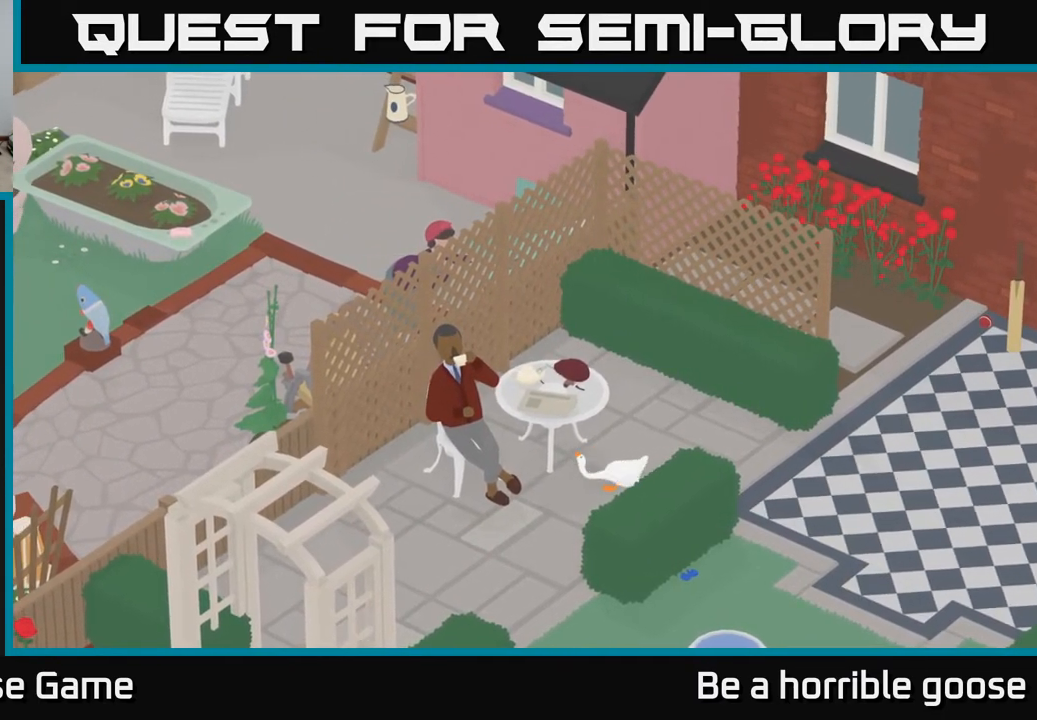
{"buttons": ["L2"], "left_stick": "center", "right_stick": "center", "events": [[450, "left_stick", "center"]]}
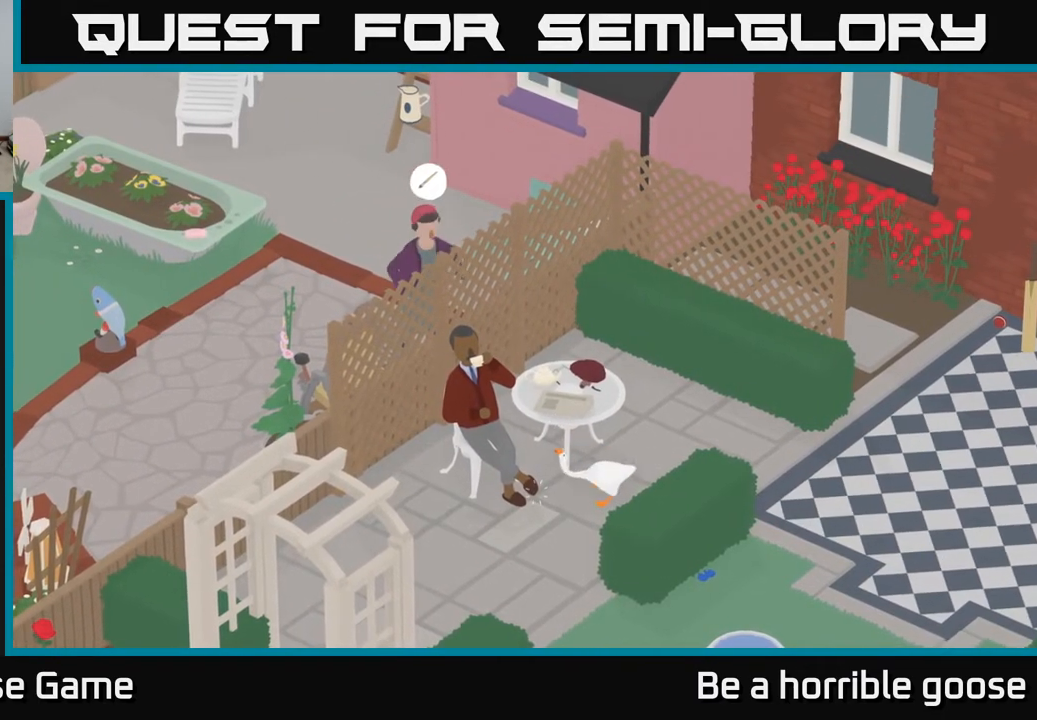
{"buttons": ["A", "L2"], "left_stick": "right", "right_stick": "center", "events": [[233, "B", "down"], [300, "B", "up"], [350, "left_stick", "right"], [467, "A", "down"]]}
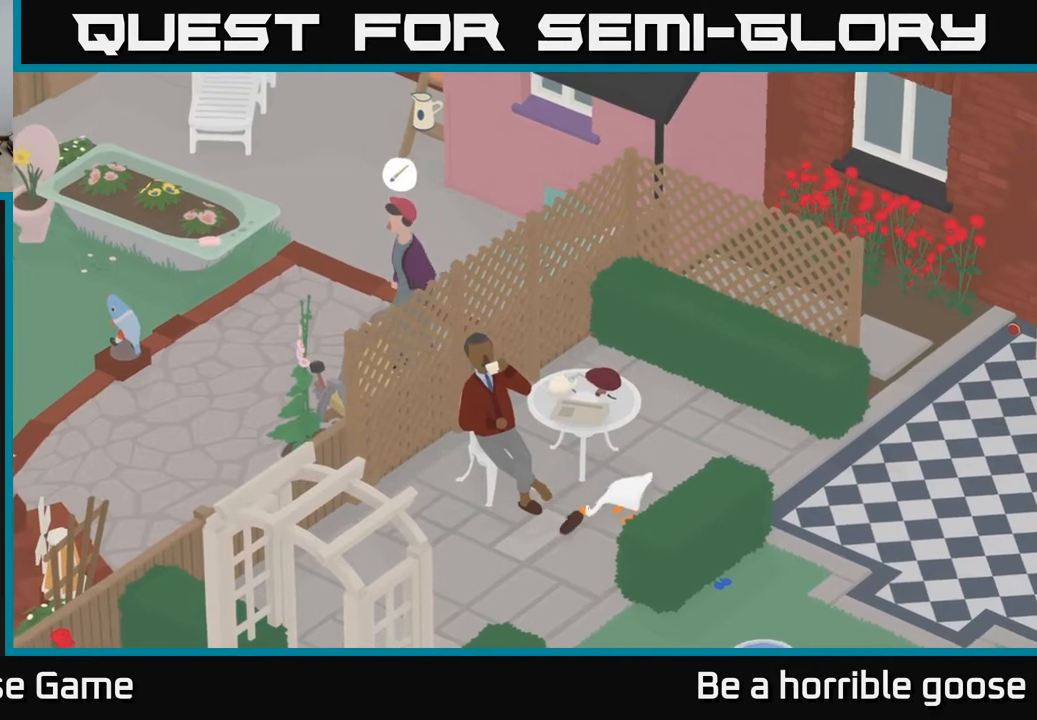
{"buttons": ["A", "L2"], "left_stick": "right", "right_stick": "center", "events": [[150, "left_stick", "up-right"], [417, "left_stick", "right"]]}
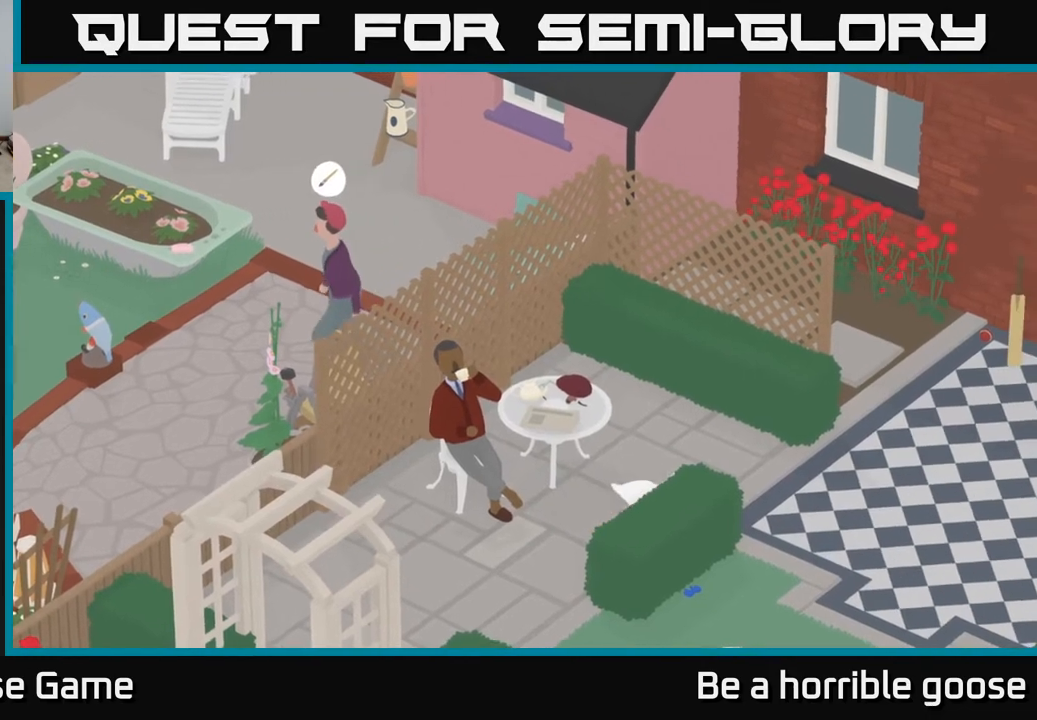
{"buttons": ["A", "L2"], "left_stick": "down", "right_stick": "center", "events": [[200, "left_stick", "down-right"], [350, "left_stick", "down"]]}
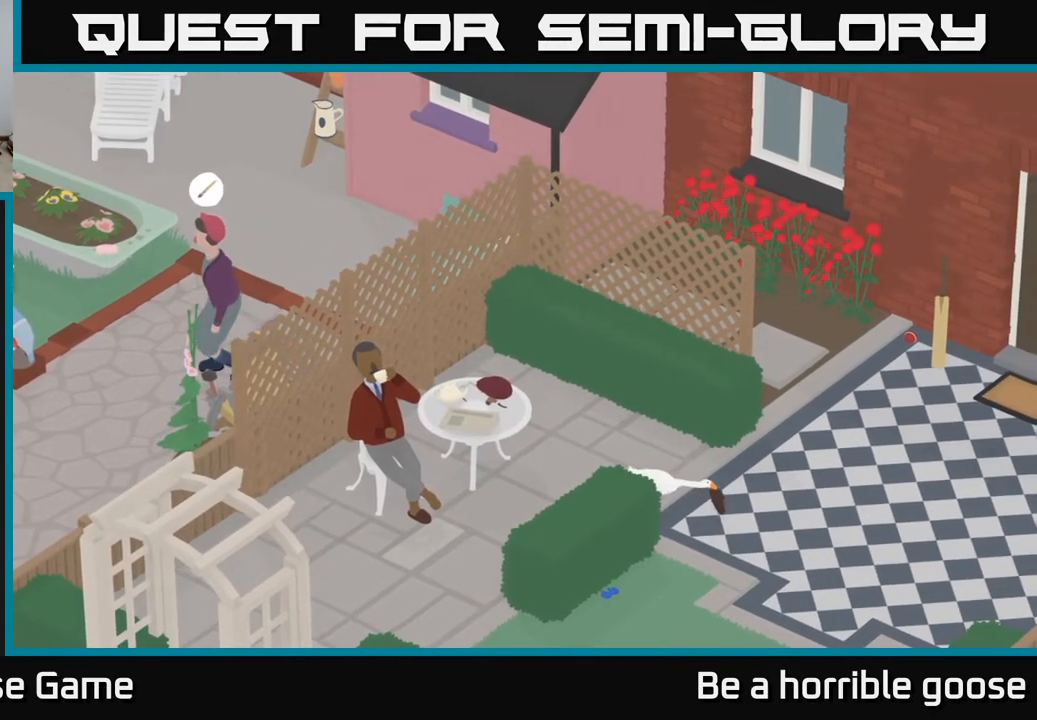
{"buttons": ["A", "L2"], "left_stick": "down-left", "right_stick": "center", "events": [[217, "left_stick", "down-left"]]}
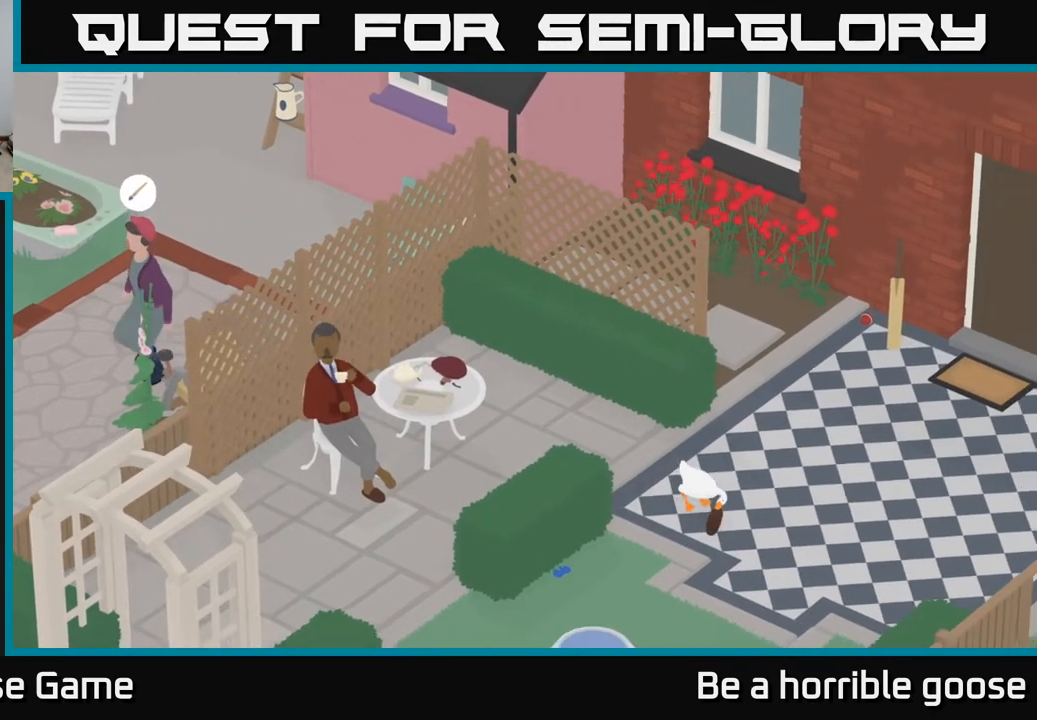
{"buttons": ["L2"], "left_stick": "left", "right_stick": "center", "events": [[50, "left_stick", "left"], [67, "A", "up"]]}
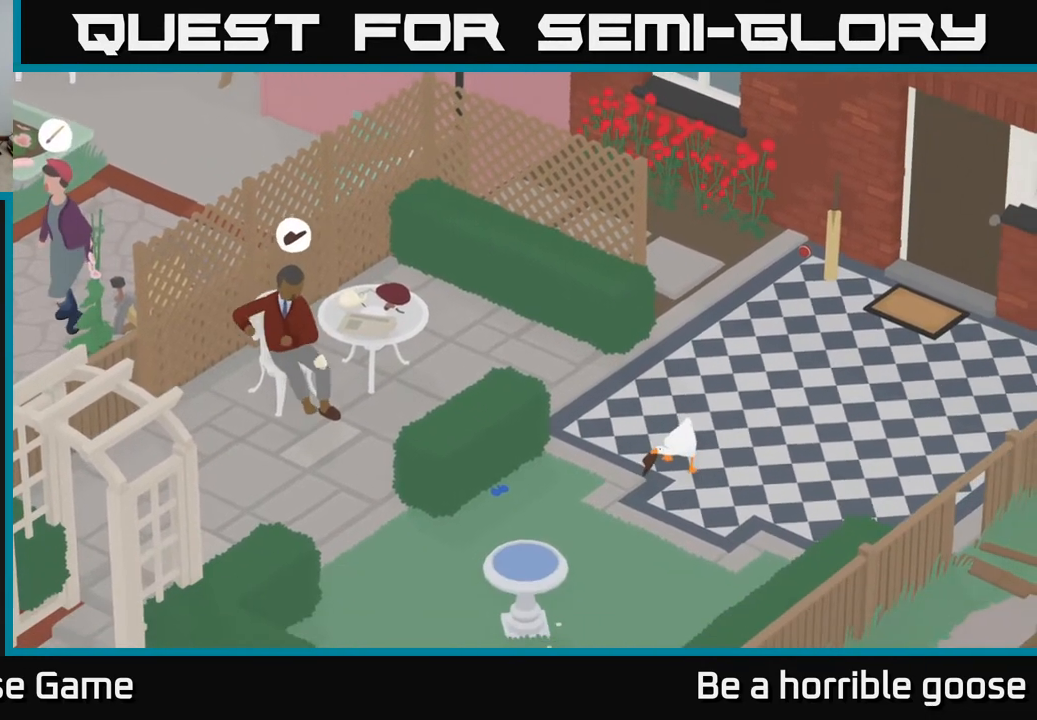
{"buttons": ["L2"], "left_stick": "left", "right_stick": "center", "events": [[67, "A", "down"], [250, "A", "up"]]}
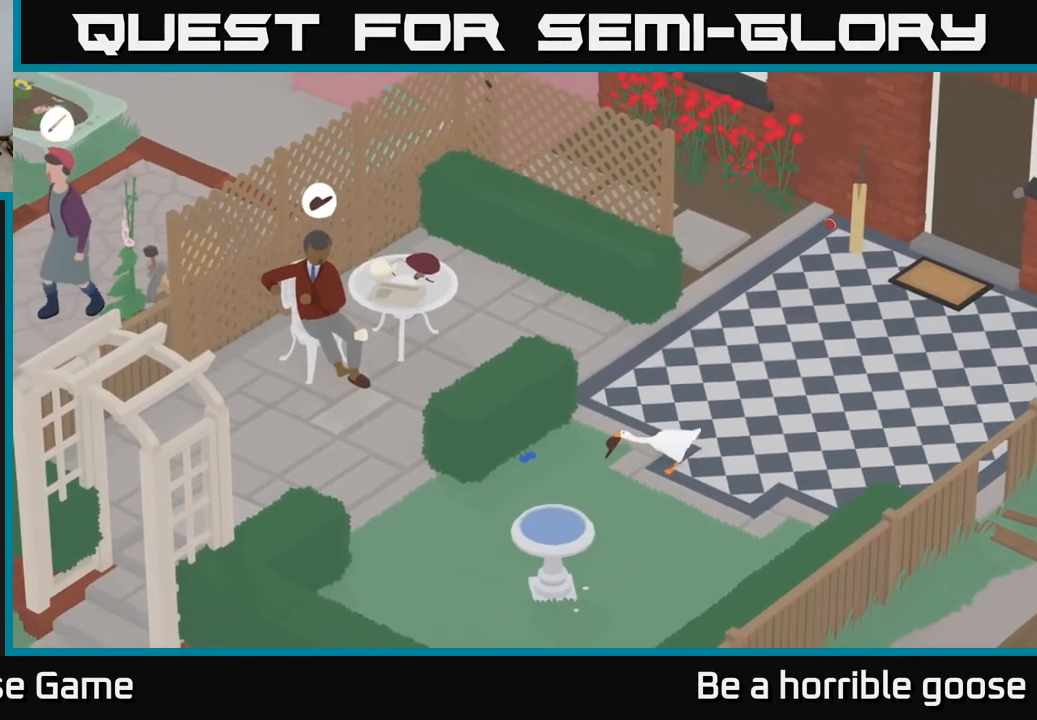
{"buttons": ["B"], "left_stick": "center", "right_stick": "center", "events": [[83, "left_stick", "center"], [417, "L2", "up"], [450, "B", "down"]]}
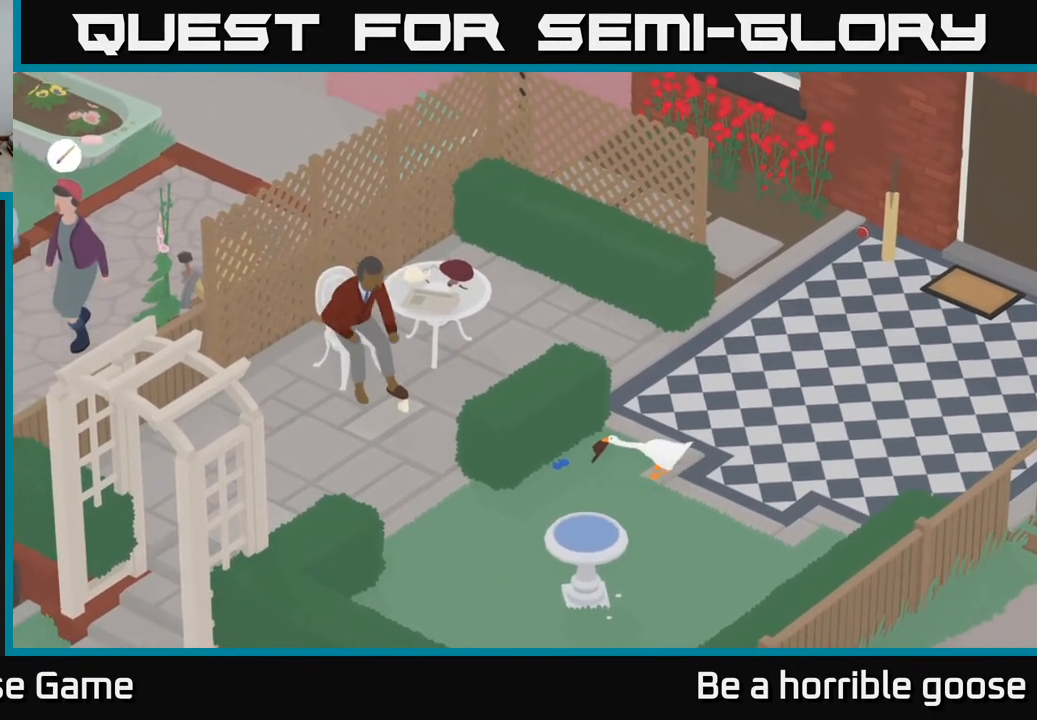
{"buttons": [], "left_stick": "left", "right_stick": "center", "events": [[33, "B", "up"], [433, "left_stick", "left"]]}
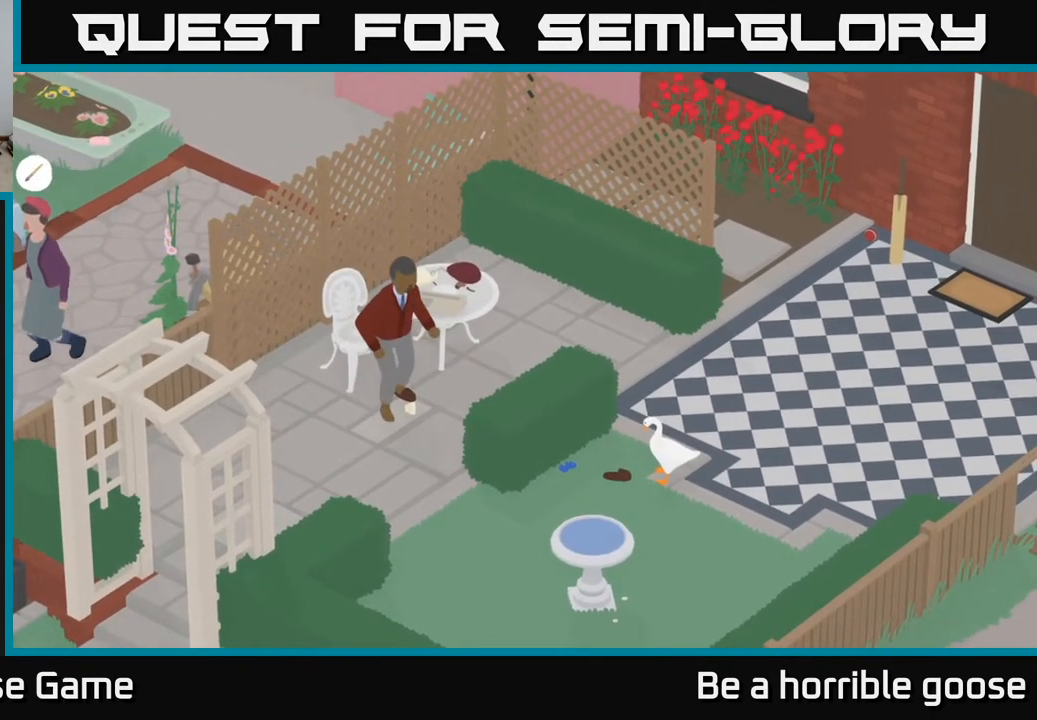
{"buttons": [], "left_stick": "center", "right_stick": "center", "events": [[217, "left_stick", "center"]]}
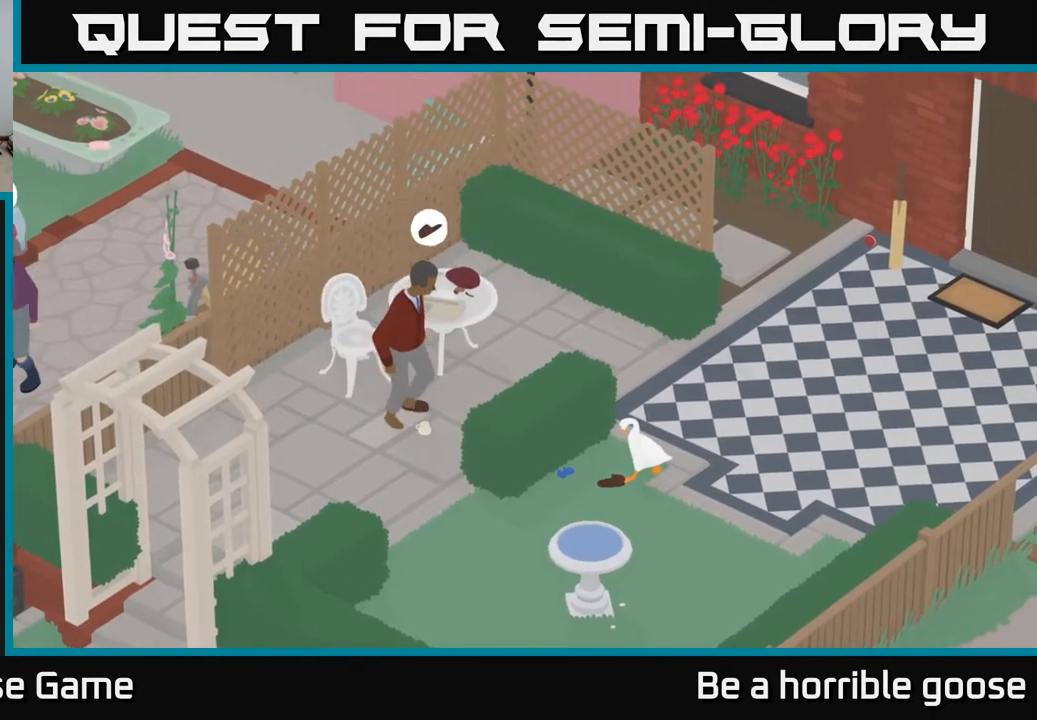
{"buttons": [], "left_stick": "down-left", "right_stick": "center", "events": [[400, "left_stick", "down-left"]]}
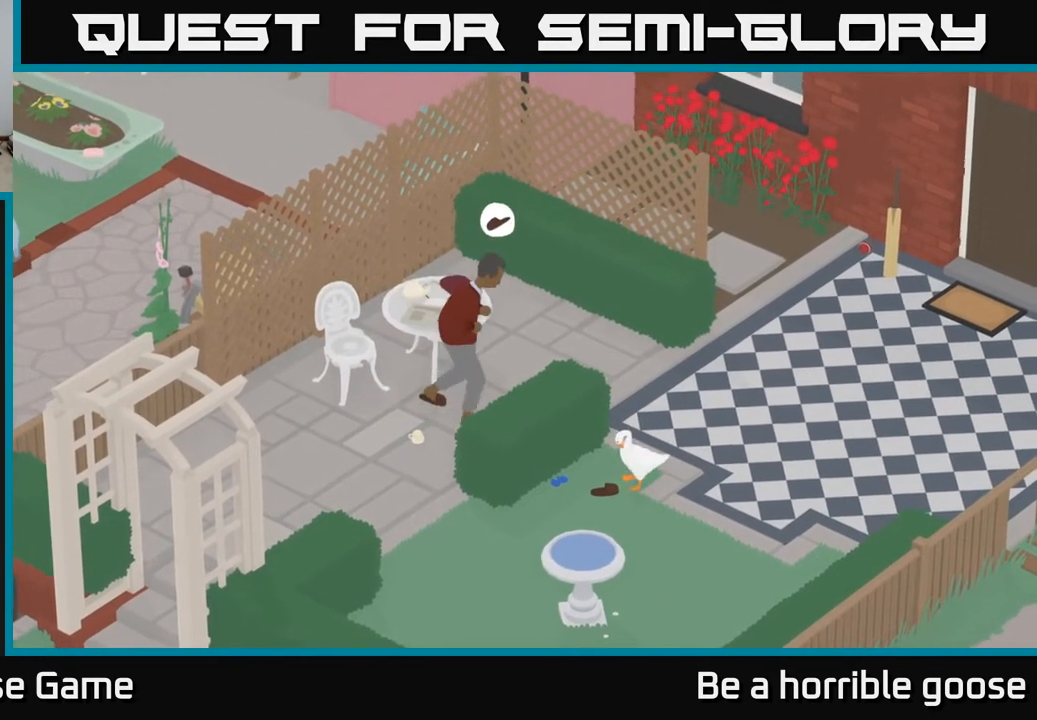
{"buttons": ["L2"], "left_stick": "left", "right_stick": "center", "events": [[50, "L2", "down"], [83, "left_stick", "left"], [133, "B", "down"], [217, "B", "up"]]}
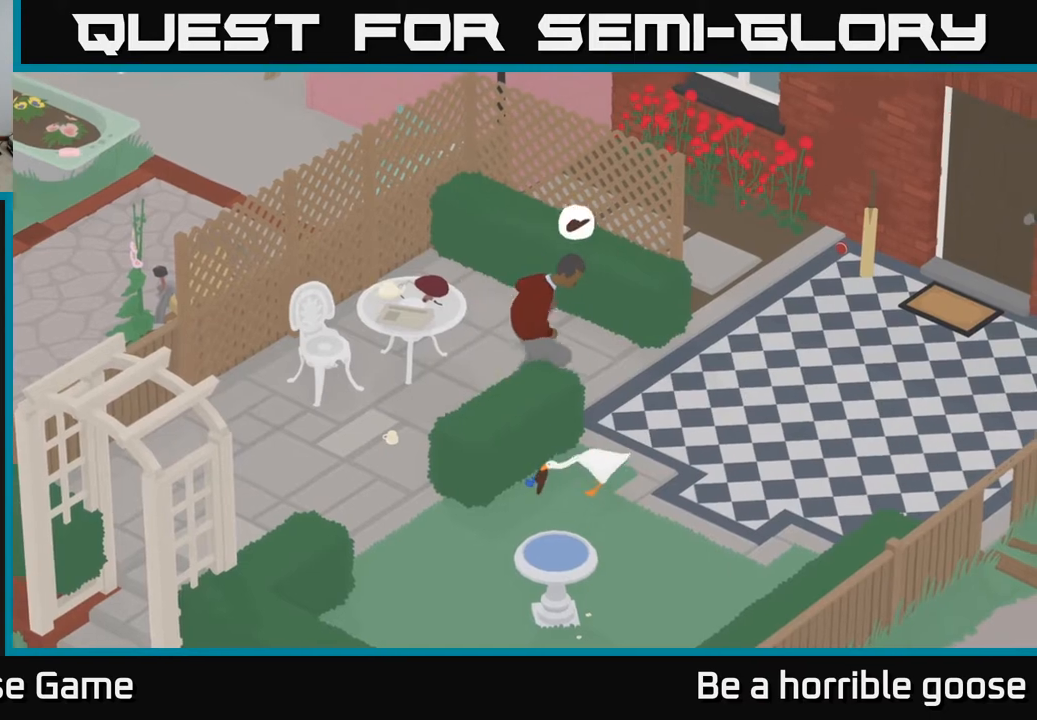
{"buttons": ["A"], "left_stick": "down-left", "right_stick": "center", "events": [[17, "A", "down"], [33, "L2", "up"], [50, "left_stick", "down-left"]]}
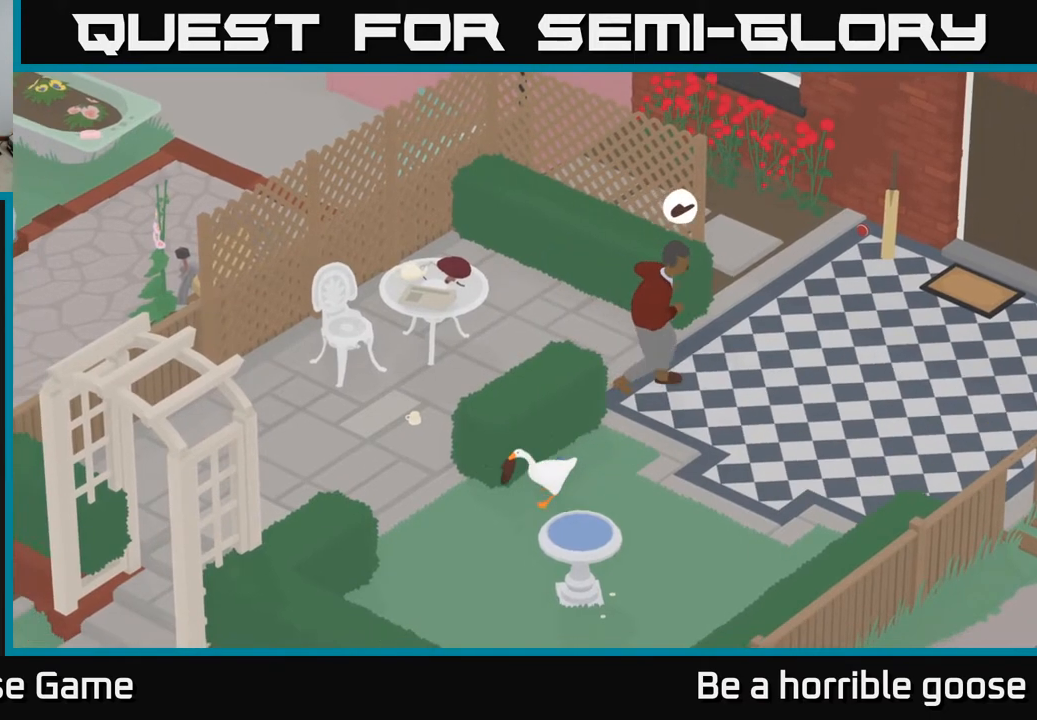
{"buttons": ["A"], "left_stick": "up", "right_stick": "center", "events": [[83, "left_stick", "left"], [183, "left_stick", "up-left"], [417, "left_stick", "up"]]}
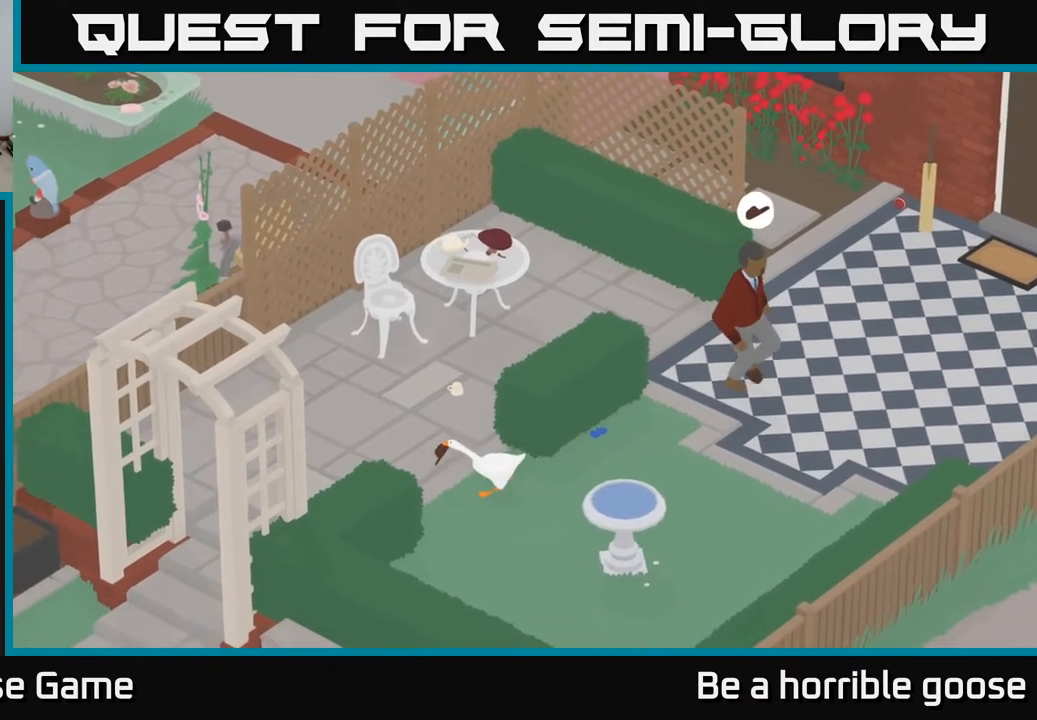
{"buttons": ["A"], "left_stick": "up-right", "right_stick": "center", "events": [[283, "left_stick", "up-right"]]}
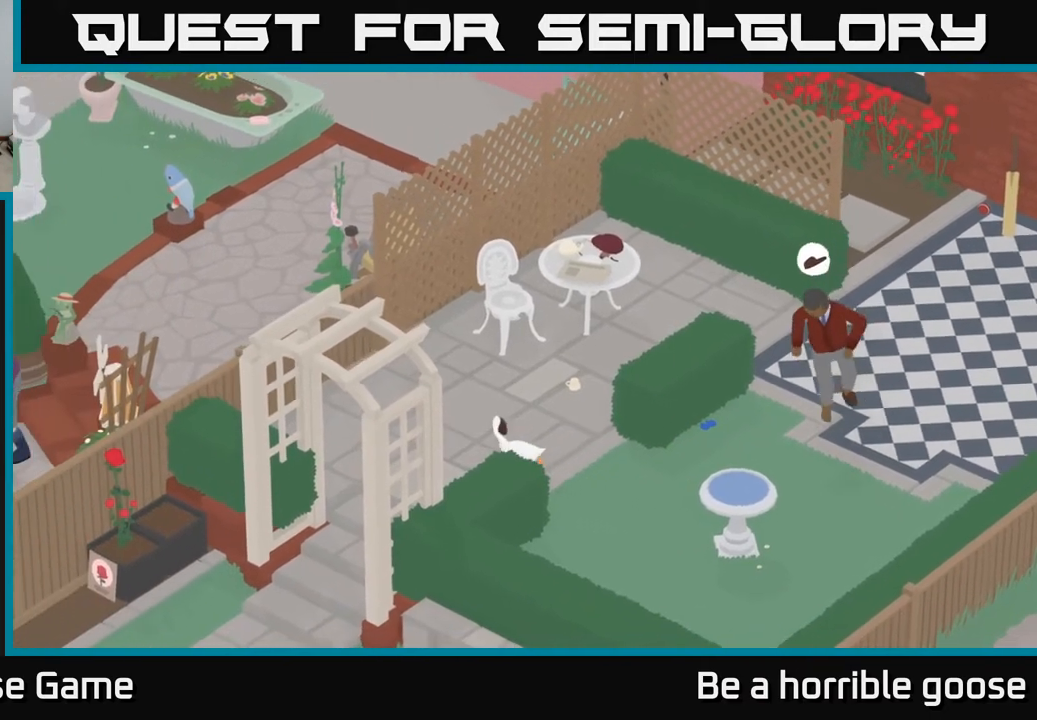
{"buttons": [], "left_stick": "right", "right_stick": "center", "events": [[233, "A", "up"], [417, "left_stick", "right"]]}
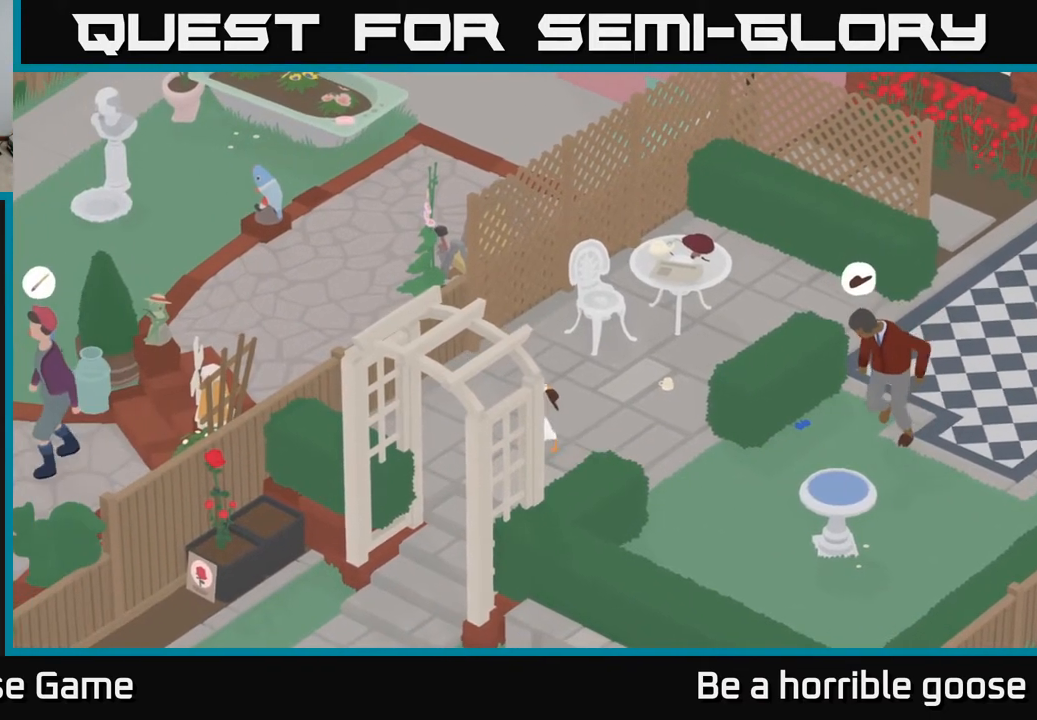
{"buttons": ["A"], "left_stick": "up-right", "right_stick": "center", "events": [[50, "left_stick", "up-right"], [183, "A", "down"]]}
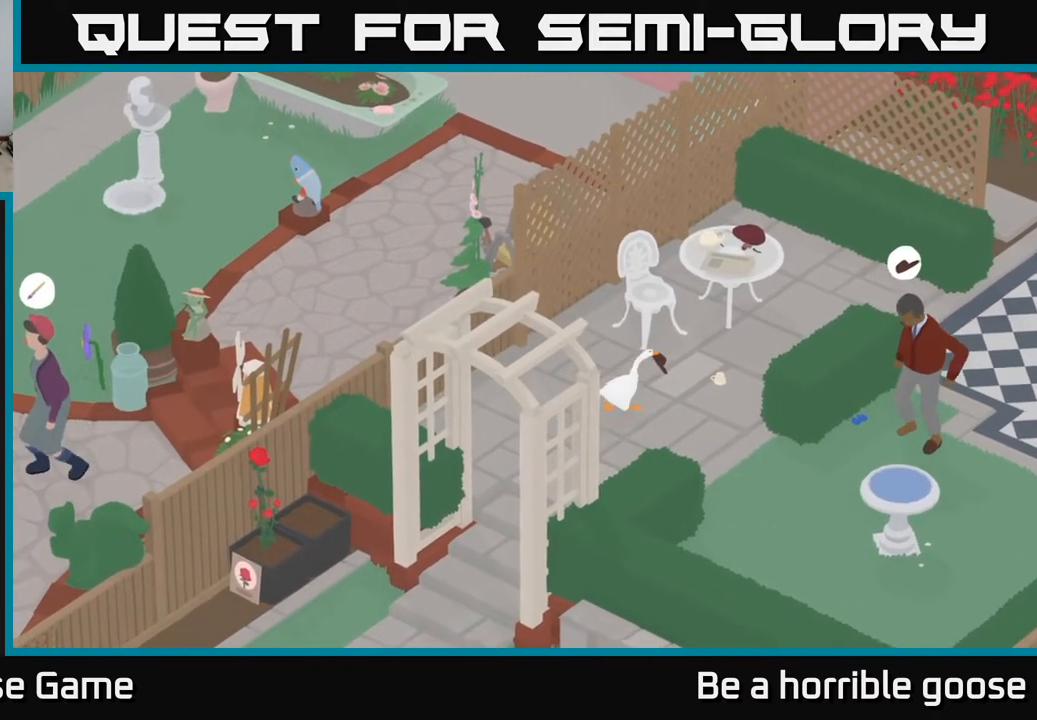
{"buttons": [], "left_stick": "up-right", "right_stick": "center", "events": [[317, "A", "up"]]}
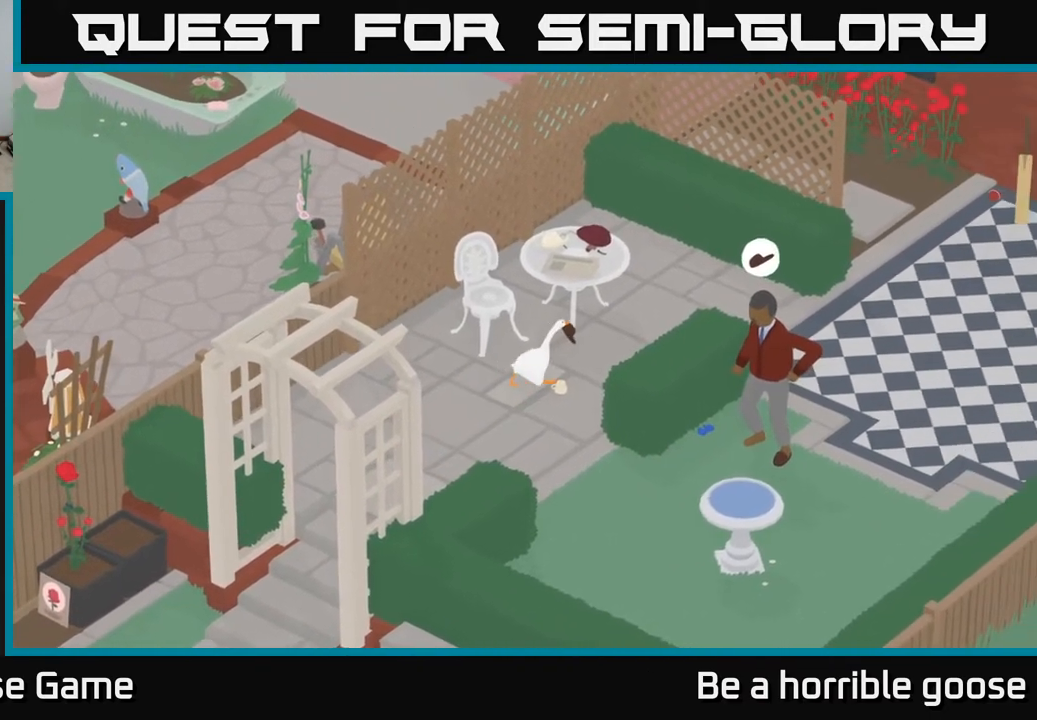
{"buttons": [], "left_stick": "center", "right_stick": "center", "events": [[183, "left_stick", "center"]]}